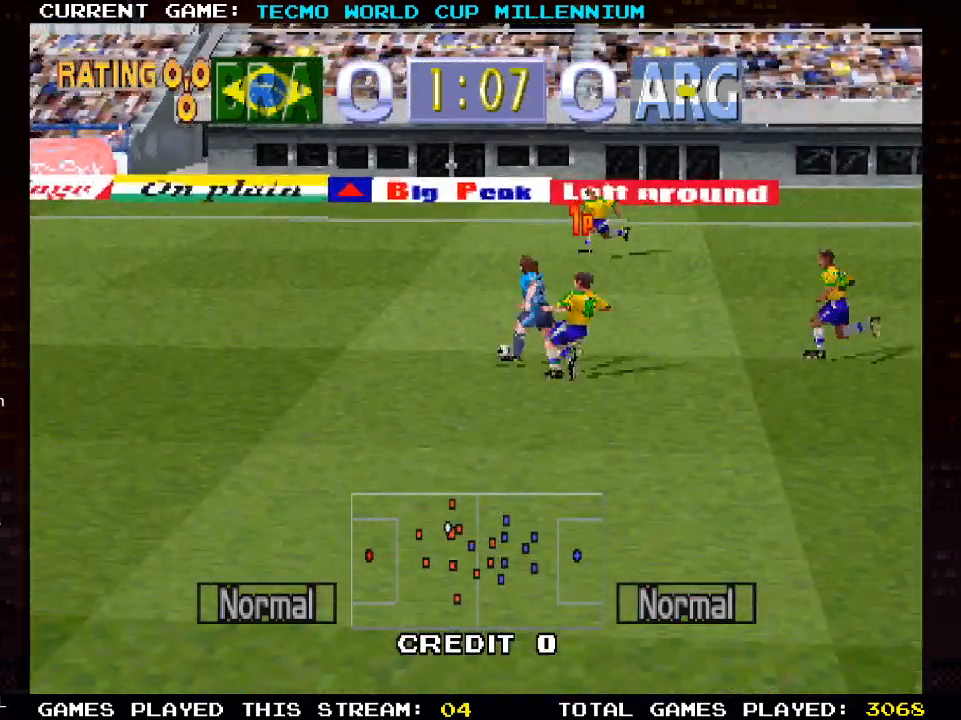
Gameplay with a controller (PlayStation layout); each line is a JSON object with the inputs held at the frame after it (dt_ms = milliseconds from this image to that frame). "events" lists button and stick changes between this image and that frame as [ms after this image, input, new state], when the widget could be followed in between. Not read: DPAD_LEFT.
{"dt_ms": 500, "buttons": [], "left_stick": "center", "right_stick": "center", "events": [[83, "CROSS", "down"], [200, "DPAD_RIGHT", "up"], [233, "CROSS", "up"], [233, "DPAD_UP", "down"], [450, "DPAD_UP", "up"]]}
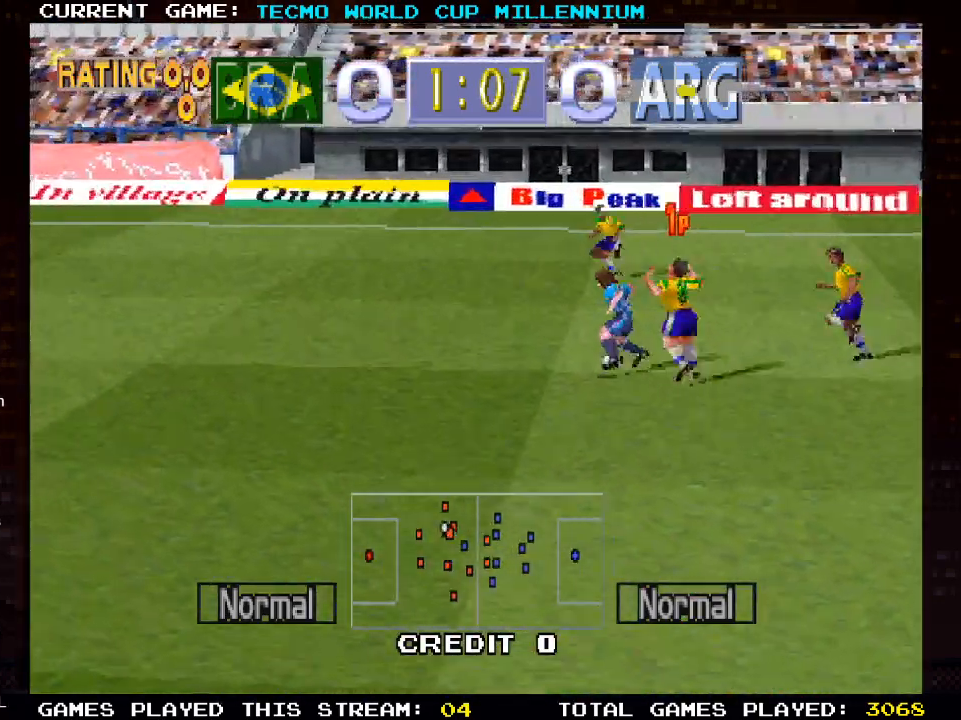
{"dt_ms": 500, "buttons": ["DPAD_DOWN"], "left_stick": "center", "right_stick": "center", "events": [[367, "SQUARE", "down"], [383, "DPAD_DOWN", "down"], [417, "SQUARE", "up"]]}
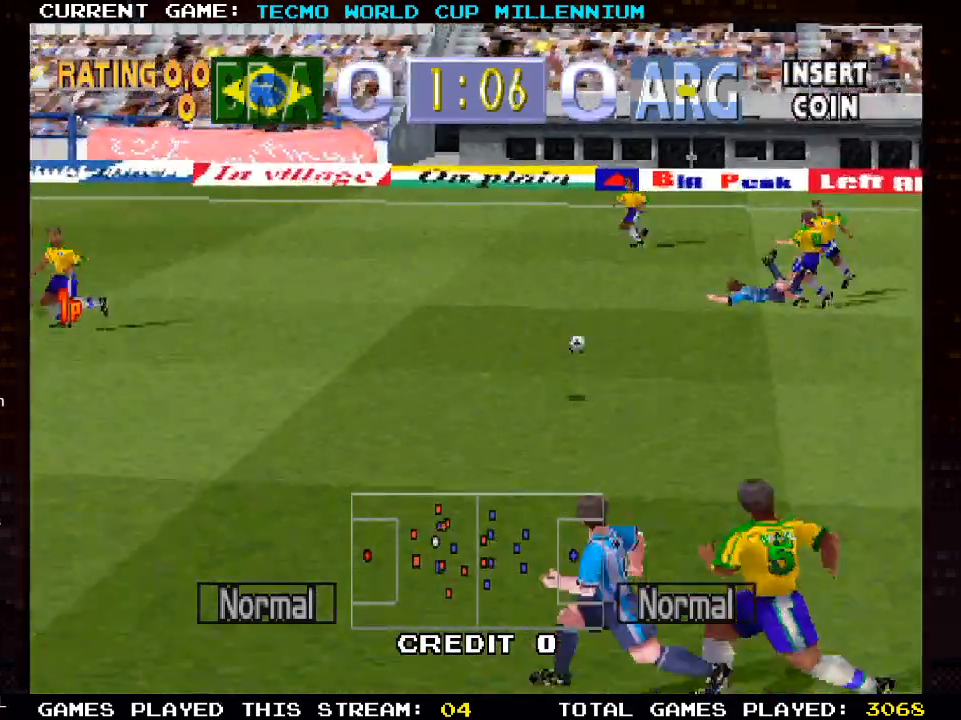
{"dt_ms": 500, "buttons": ["DPAD_DOWN"], "left_stick": "center", "right_stick": "center", "events": []}
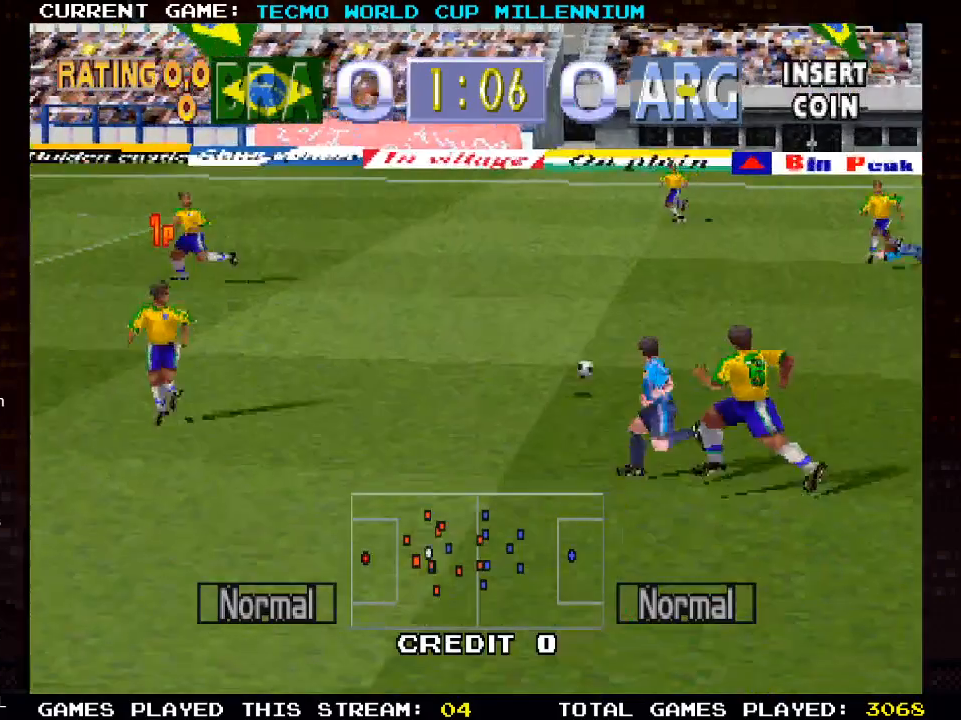
{"dt_ms": 500, "buttons": ["DPAD_RIGHT"], "left_stick": "center", "right_stick": "center", "events": [[117, "DPAD_DOWN", "up"], [200, "DPAD_DOWN", "down"], [267, "DPAD_RIGHT", "down"], [383, "DPAD_DOWN", "up"]]}
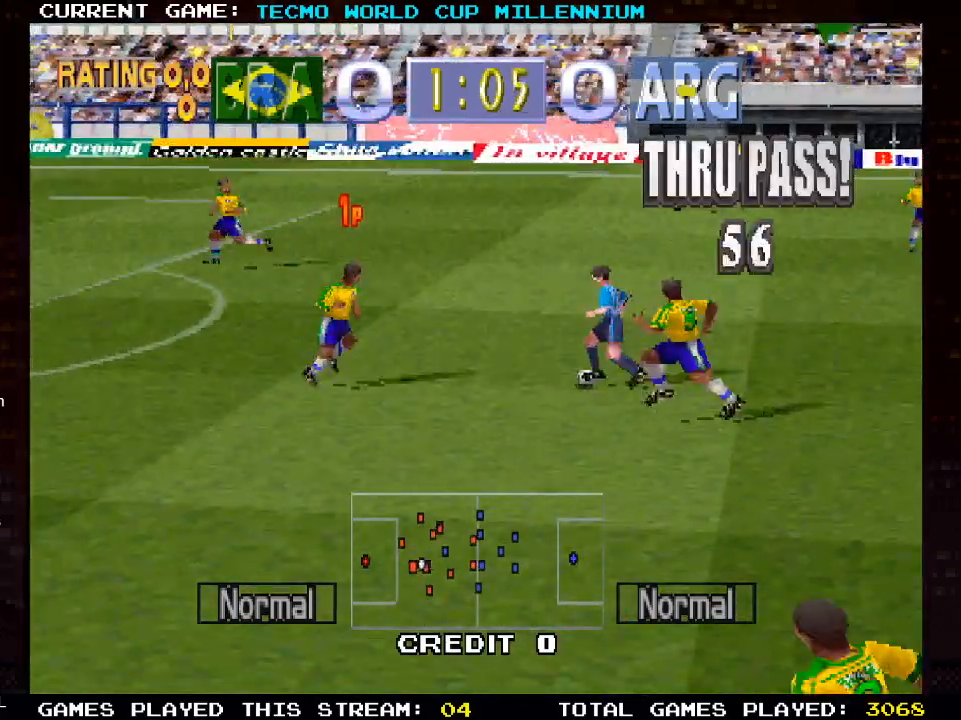
{"dt_ms": 500, "buttons": ["DPAD_DOWN", "DPAD_RIGHT"], "left_stick": "center", "right_stick": "center", "events": [[83, "DPAD_DOWN", "down"], [267, "CROSS", "down"], [417, "CROSS", "up"]]}
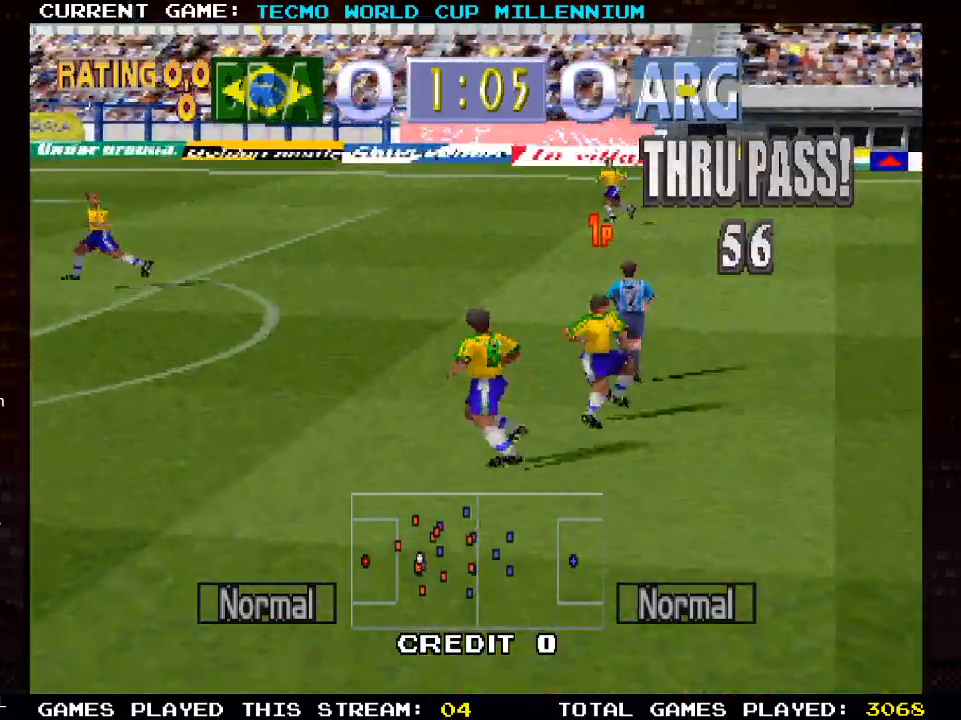
{"dt_ms": 500, "buttons": ["DPAD_UP"], "left_stick": "center", "right_stick": "center", "events": [[117, "DPAD_DOWN", "up"], [150, "DPAD_RIGHT", "up"], [150, "DPAD_UP", "down"]]}
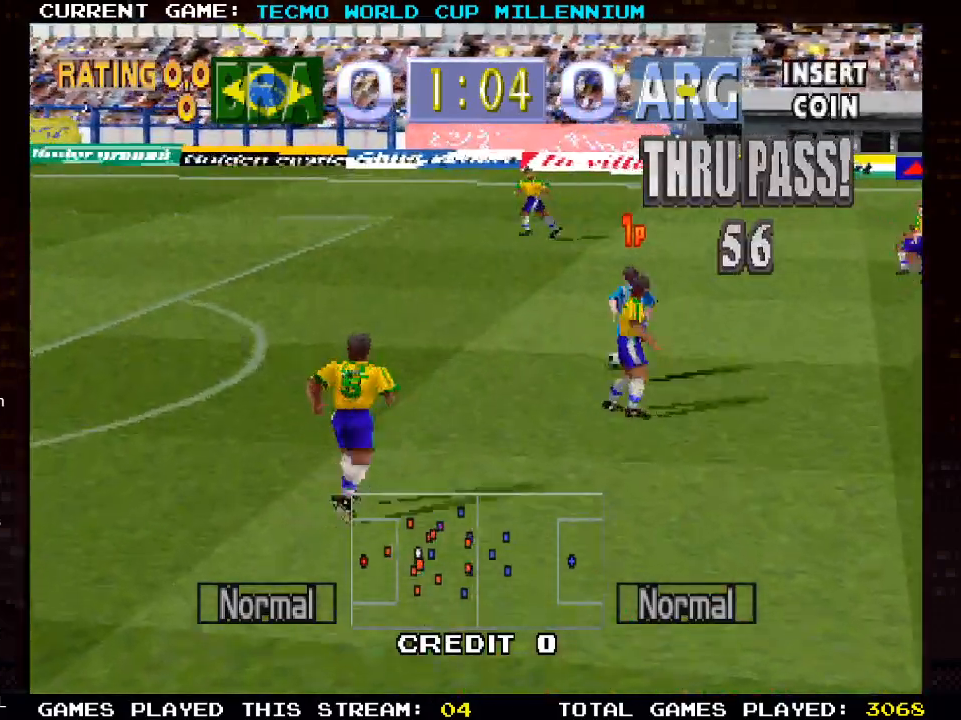
{"dt_ms": 500, "buttons": ["DPAD_UP"], "left_stick": "center", "right_stick": "center", "events": [[50, "CROSS", "down"], [233, "CROSS", "up"]]}
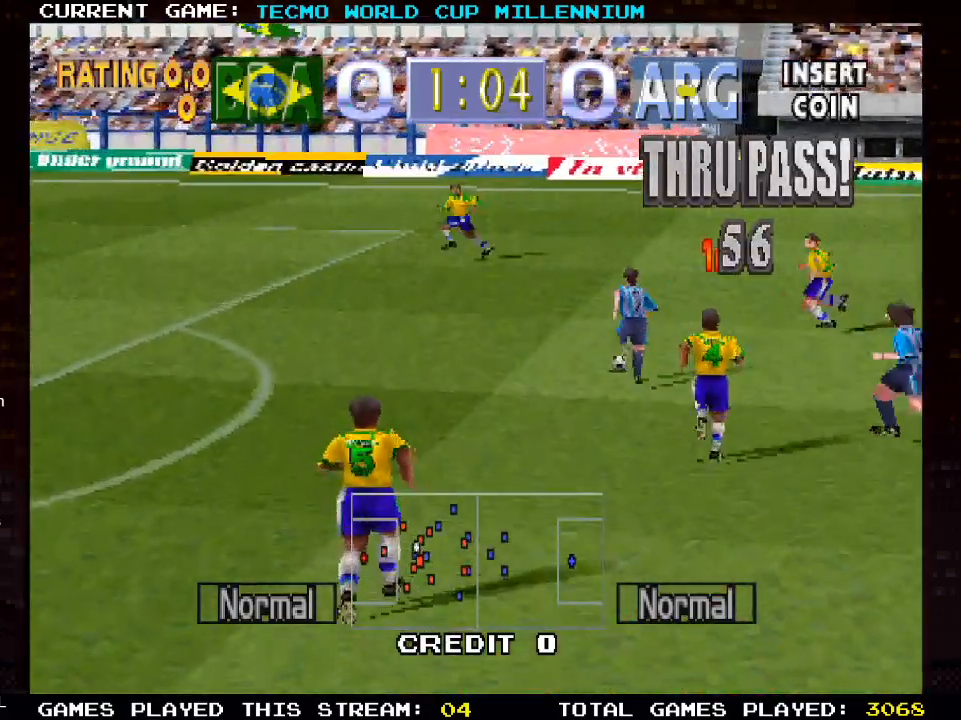
{"dt_ms": 500, "buttons": [], "left_stick": "center", "right_stick": "center", "events": [[233, "DPAD_UP", "up"], [383, "CIRCLE", "down"], [500, "CIRCLE", "up"]]}
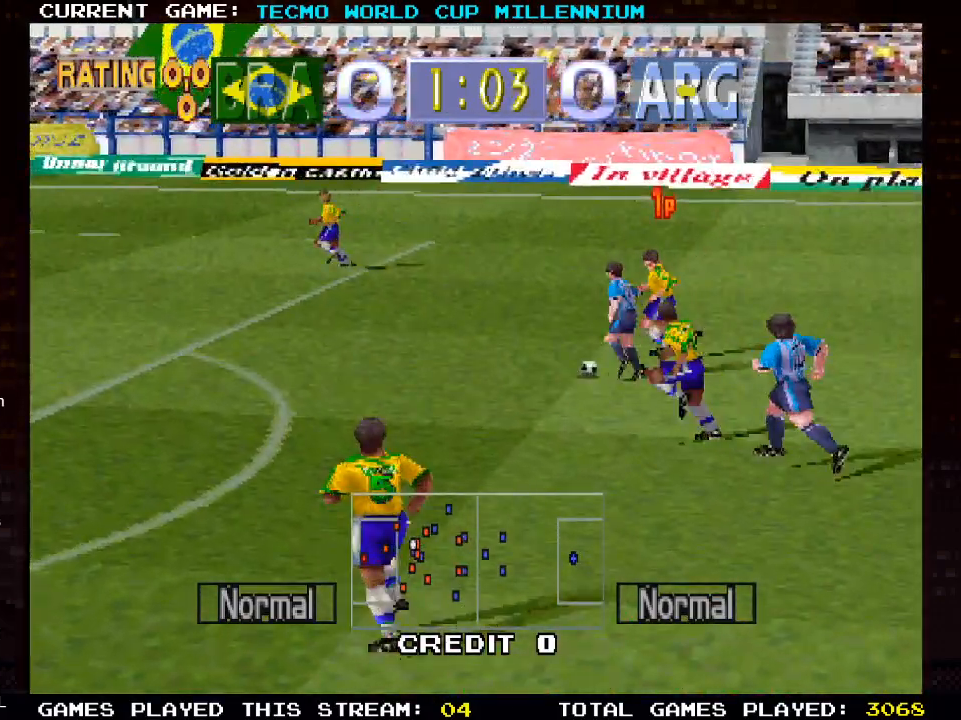
{"dt_ms": 1000, "buttons": [], "left_stick": "center", "right_stick": "center"}
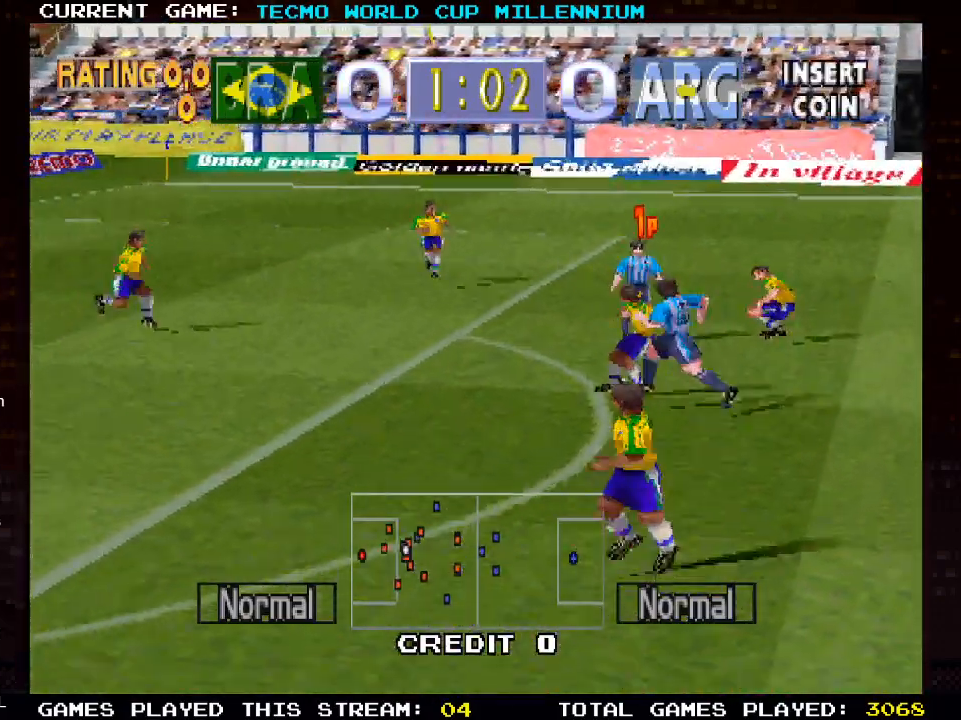
{"dt_ms": 500, "buttons": ["CROSS", "DPAD_DOWN", "DPAD_RIGHT"], "left_stick": "center", "right_stick": "center", "events": [[17, "DPAD_DOWN", "down"], [33, "DPAD_RIGHT", "down"], [250, "CROSS", "down"]]}
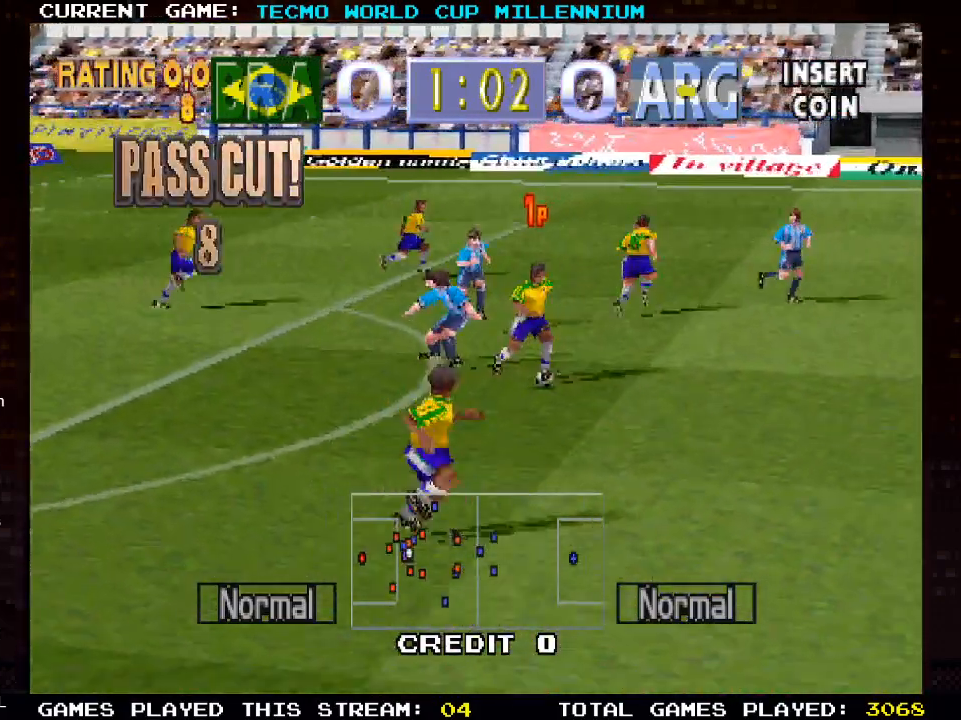
{"dt_ms": 500, "buttons": ["DPAD_RIGHT"], "left_stick": "center", "right_stick": "center", "events": [[500, "CROSS", "up"], [500, "DPAD_DOWN", "up"]]}
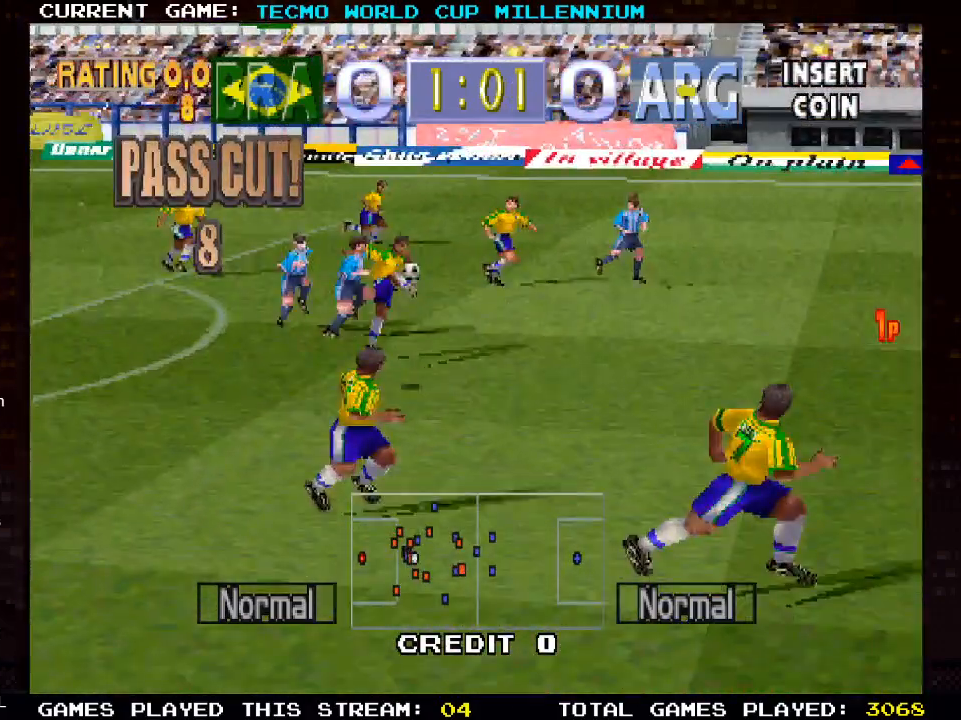
{"dt_ms": 500, "buttons": ["DPAD_RIGHT"], "left_stick": "center", "right_stick": "center", "events": []}
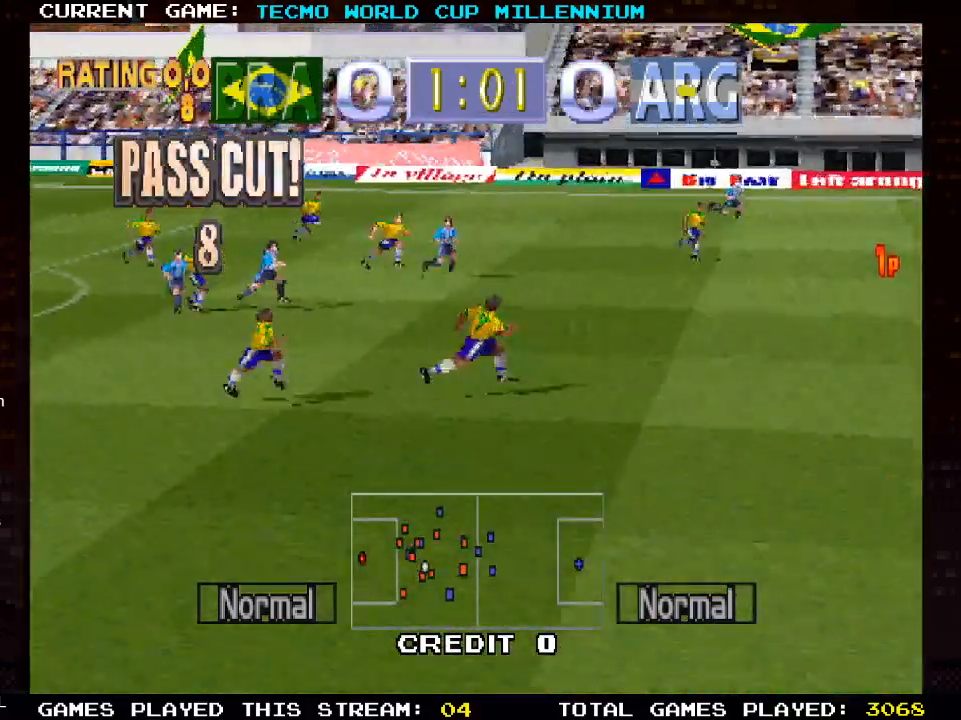
{"dt_ms": 500, "buttons": ["DPAD_RIGHT"], "left_stick": "center", "right_stick": "center", "events": []}
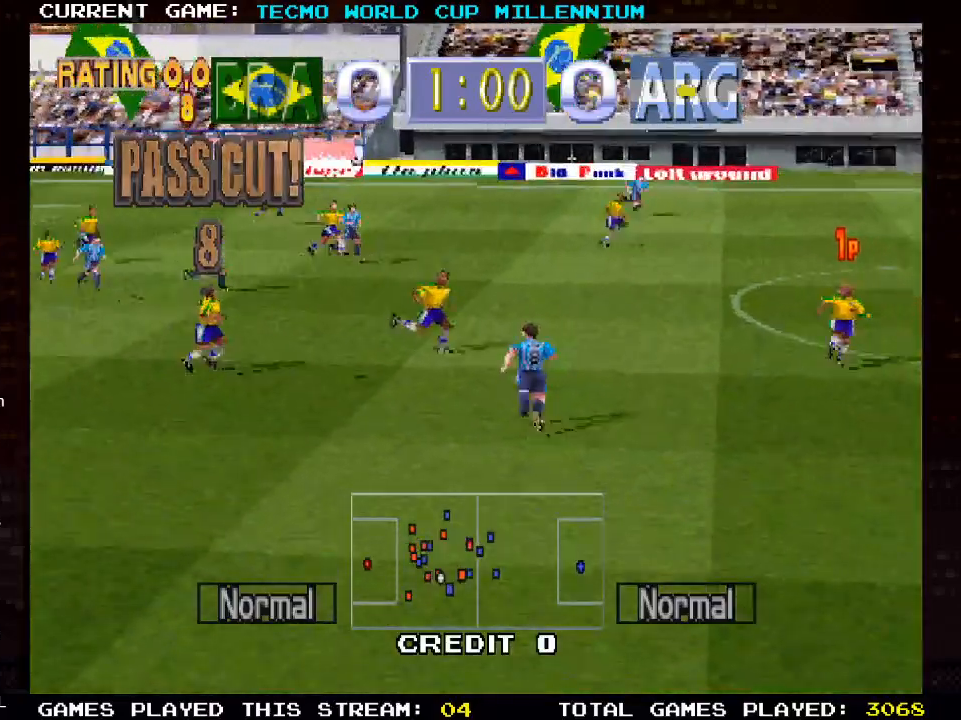
{"dt_ms": 500, "buttons": ["DPAD_DOWN", "DPAD_RIGHT"], "left_stick": "center", "right_stick": "center", "events": [[350, "DPAD_DOWN", "down"]]}
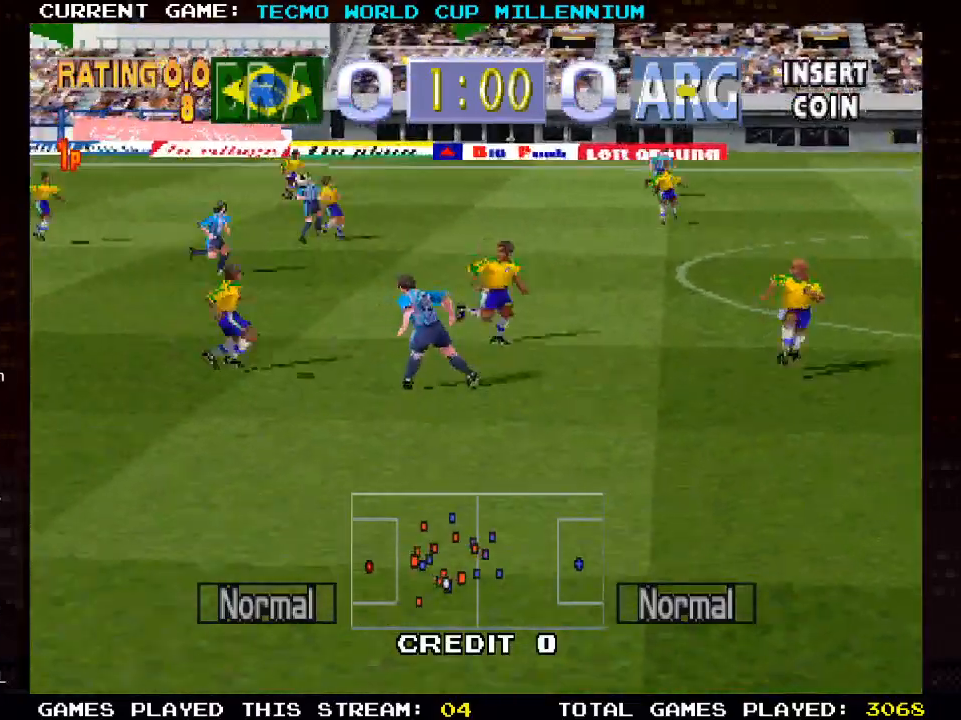
{"dt_ms": 500, "buttons": [], "left_stick": "center", "right_stick": "center", "events": [[300, "DPAD_RIGHT", "up"], [500, "DPAD_DOWN", "up"]]}
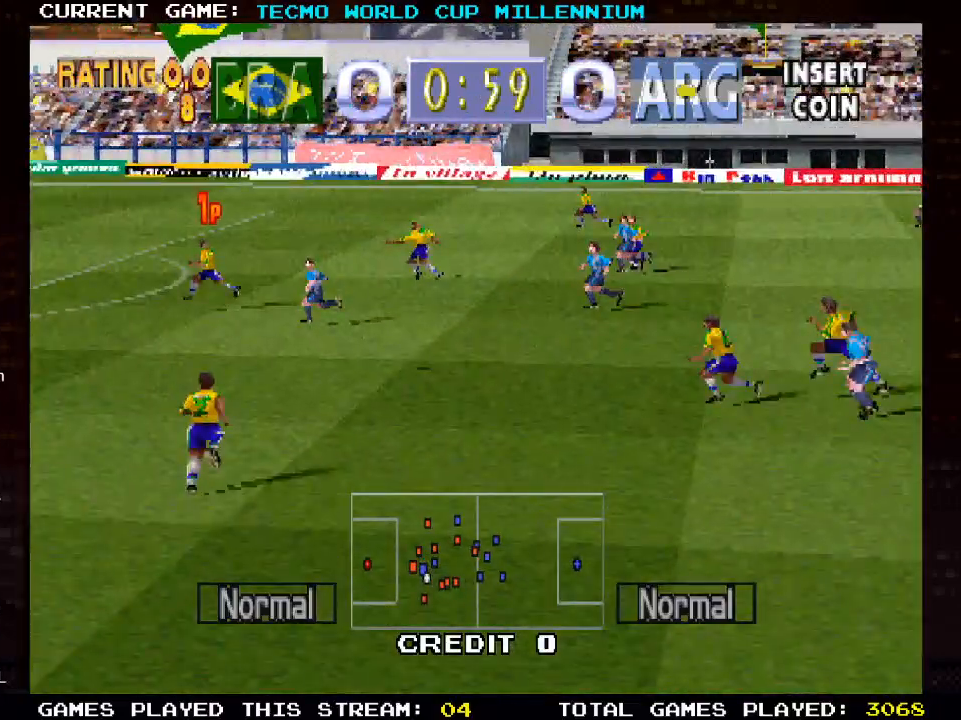
{"dt_ms": 500, "buttons": [], "left_stick": "center", "right_stick": "center", "events": []}